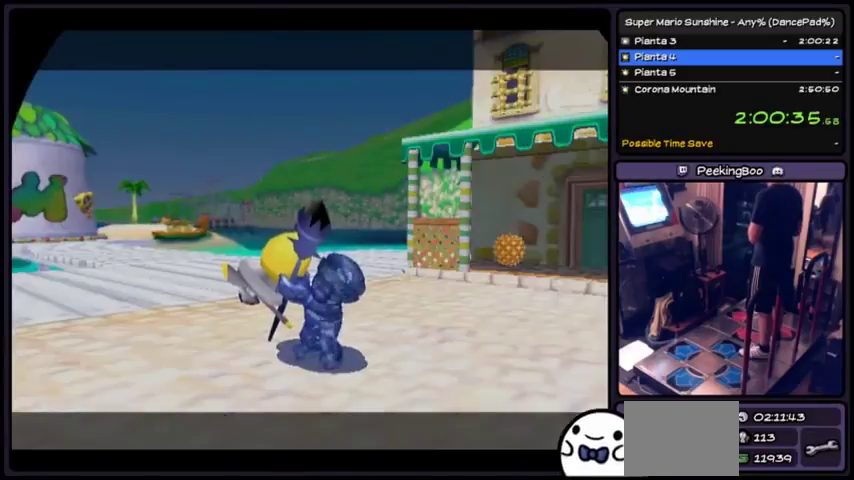
Gameplay with a controller (Xbox layout); each line is a JSON object with the inputs held at the frame after it. "events" lists button and stick changes between this image and that frame as [ms after this image, input, new state], when the widget could be followed in between. Not read: L2 L3 R1 R2 R3.
{"buttons": ["A"], "events": [[400, "A", "down"]]}
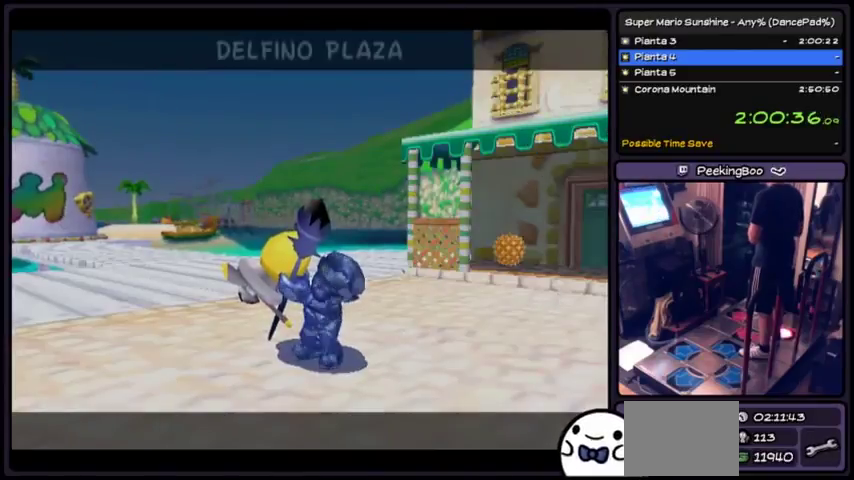
{"buttons": ["A"], "events": [[134, "A", "up"], [301, "A", "down"]]}
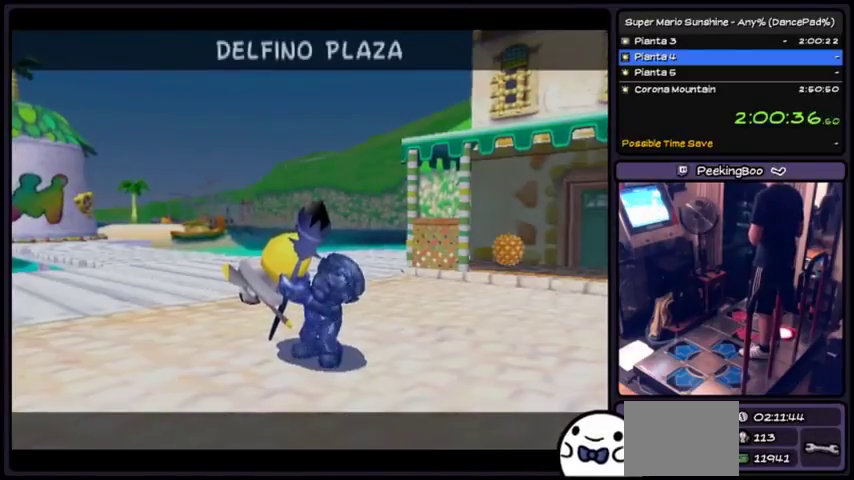
{"buttons": ["A"], "events": [[267, "A", "up"], [400, "A", "down"]]}
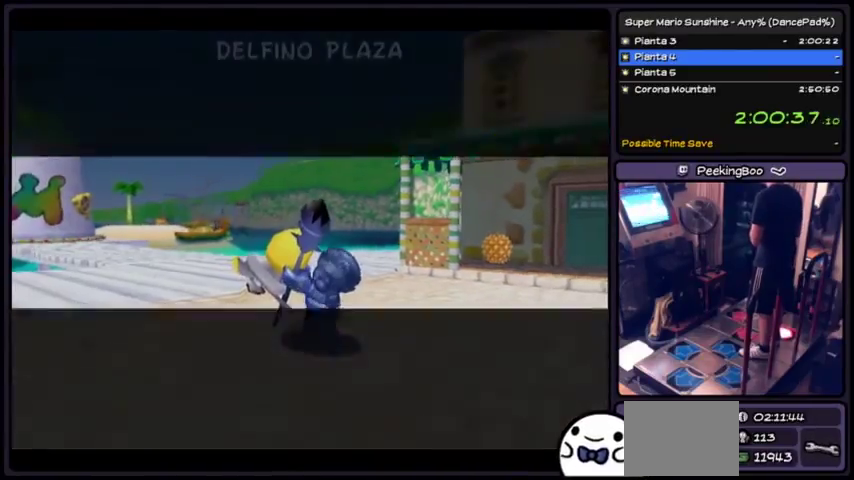
{"buttons": ["A"], "events": []}
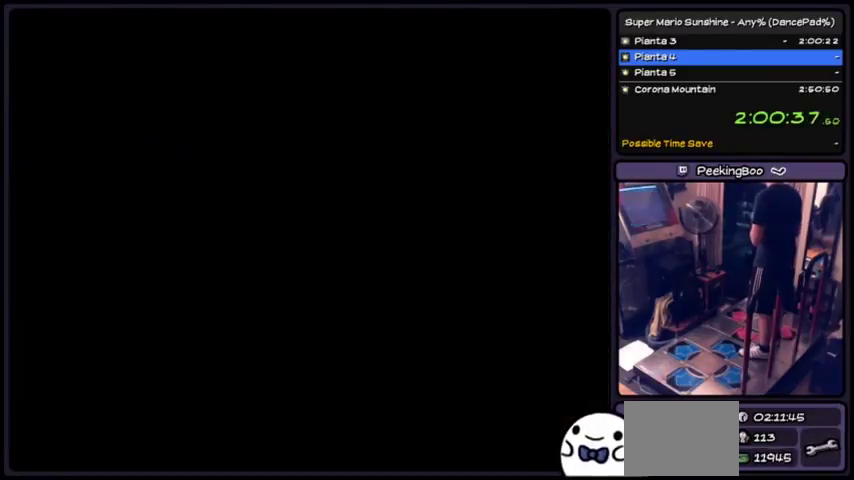
{"buttons": [], "events": [[33, "A", "up"]]}
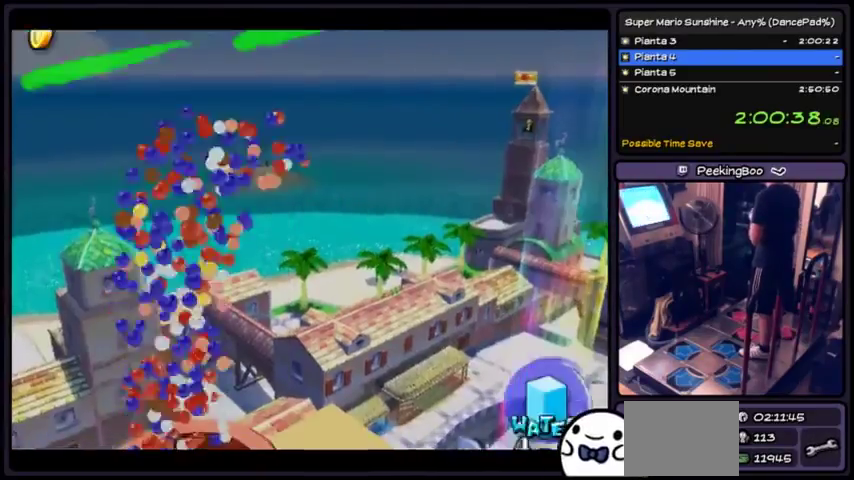
{"buttons": [], "events": []}
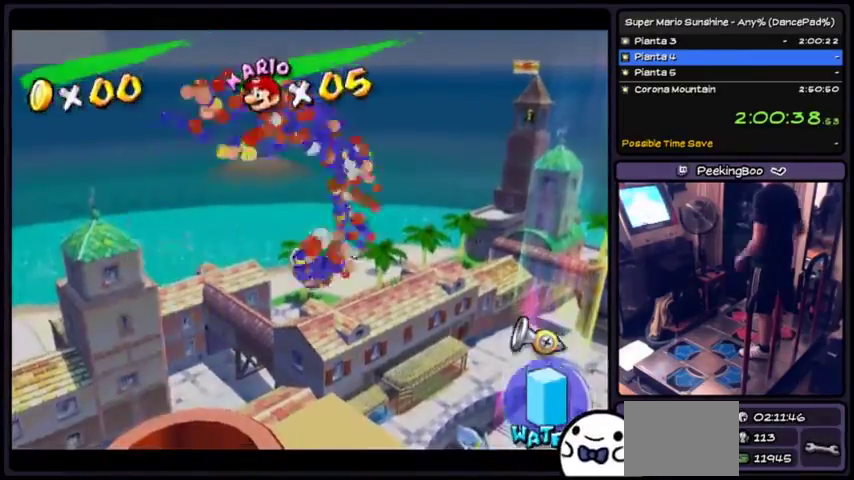
{"buttons": [], "events": []}
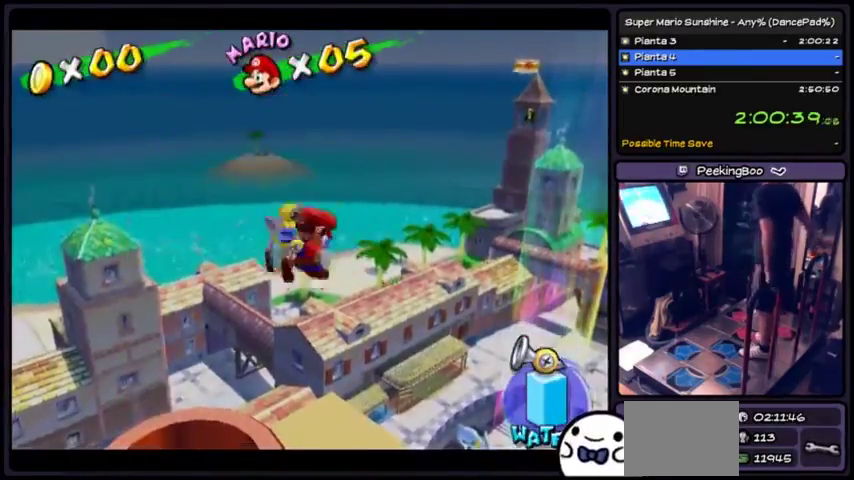
{"buttons": [], "events": []}
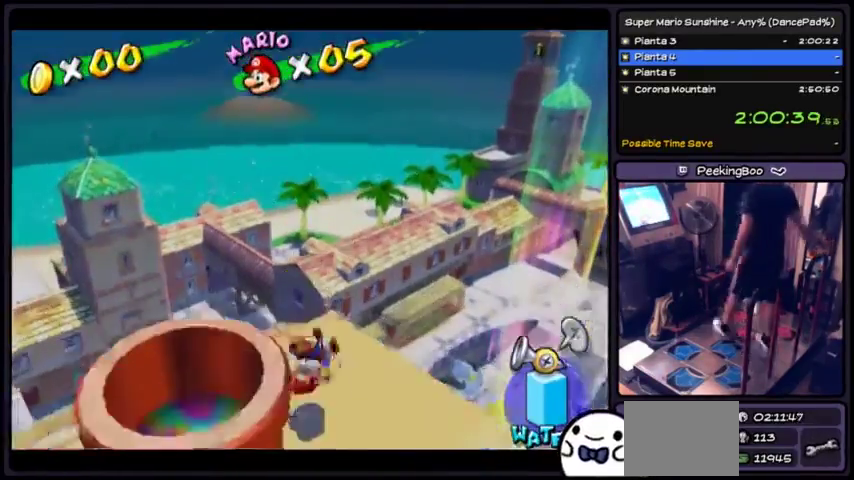
{"buttons": [], "events": []}
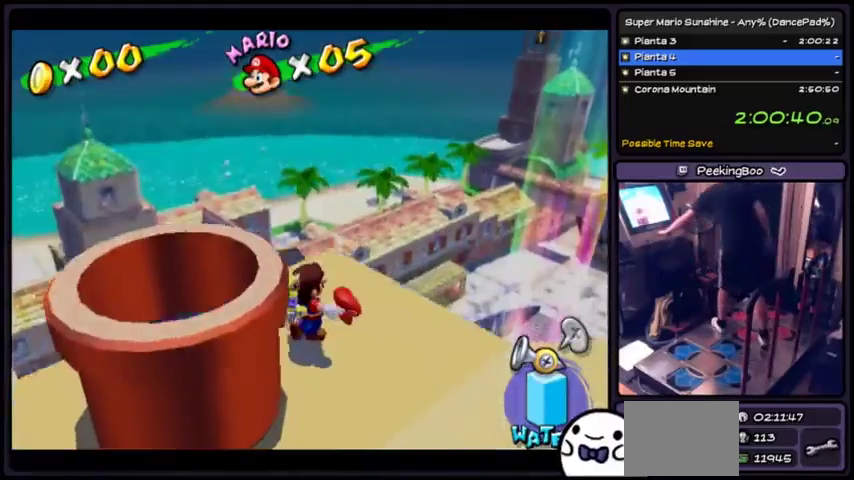
{"buttons": [], "events": []}
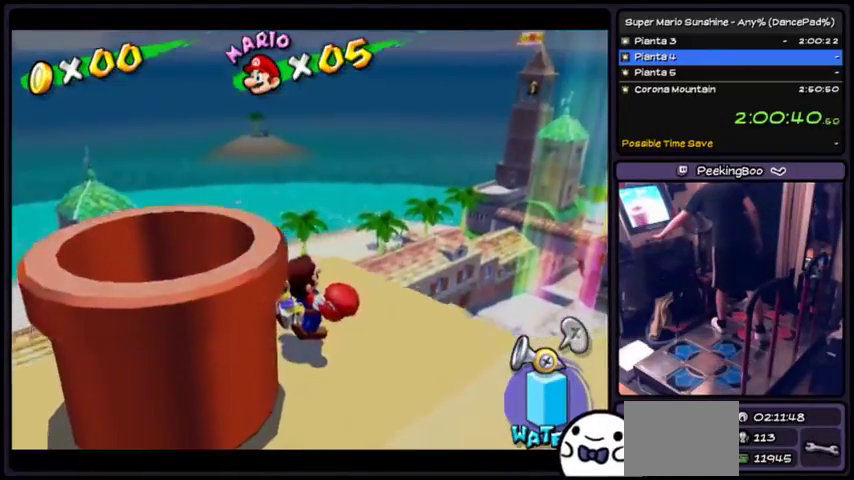
{"buttons": [], "events": []}
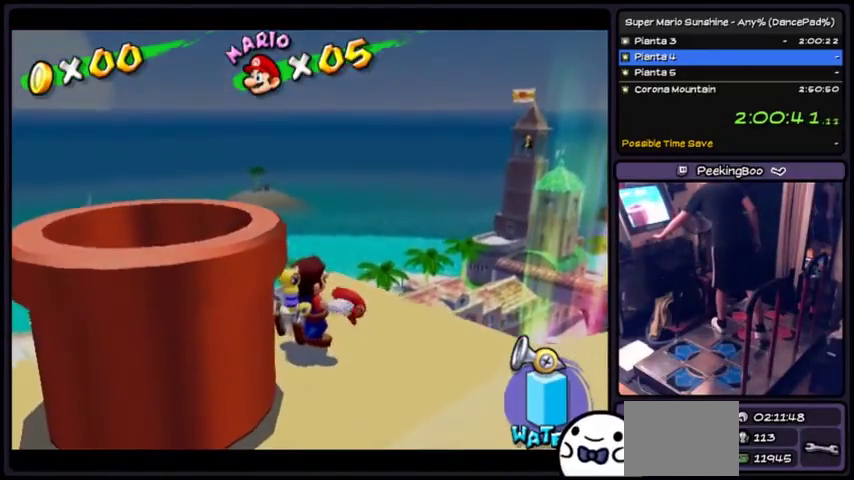
{"buttons": [], "events": []}
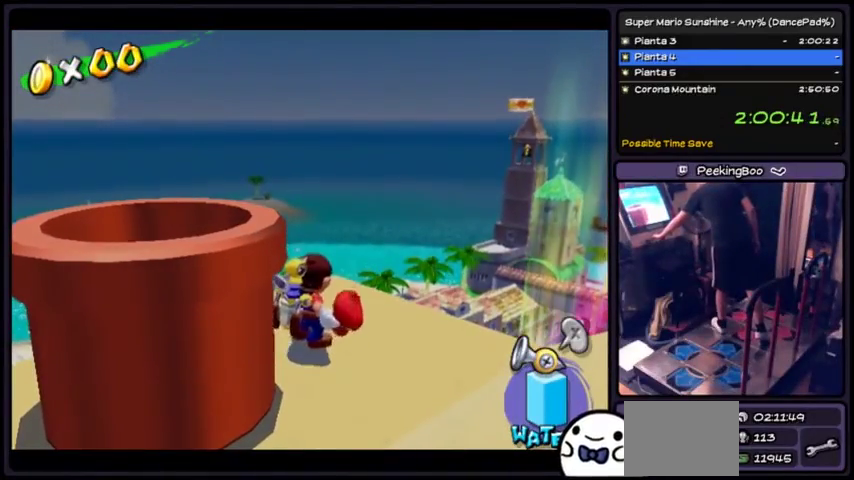
{"buttons": ["L1"], "events": [[133, "L1", "down"], [200, "L1", "up"], [467, "L1", "down"]]}
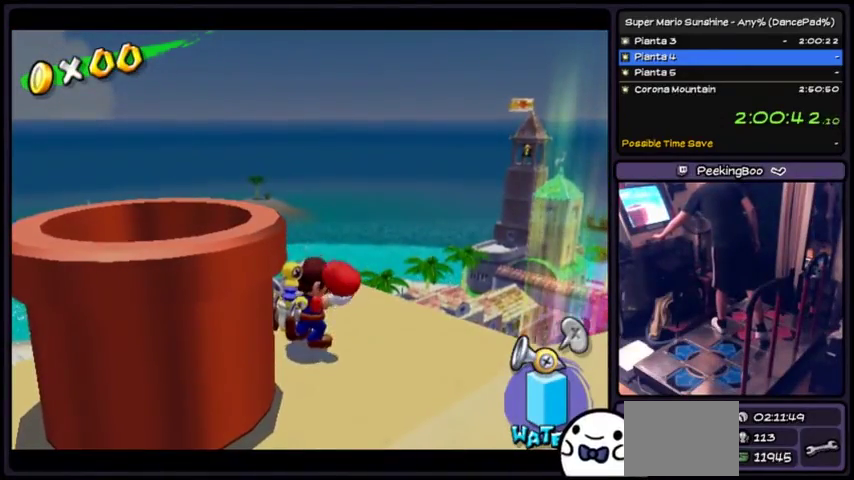
{"buttons": [], "events": [[34, "L1", "up"], [167, "L1", "down"], [234, "L1", "up"]]}
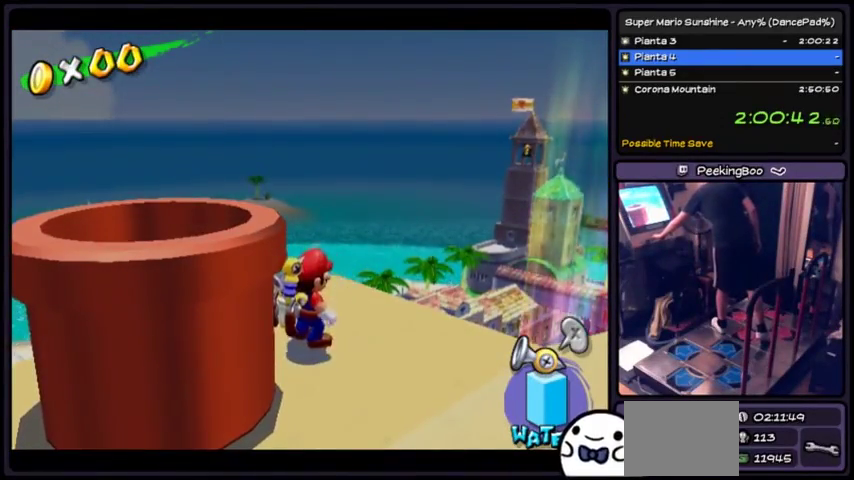
{"buttons": [], "events": []}
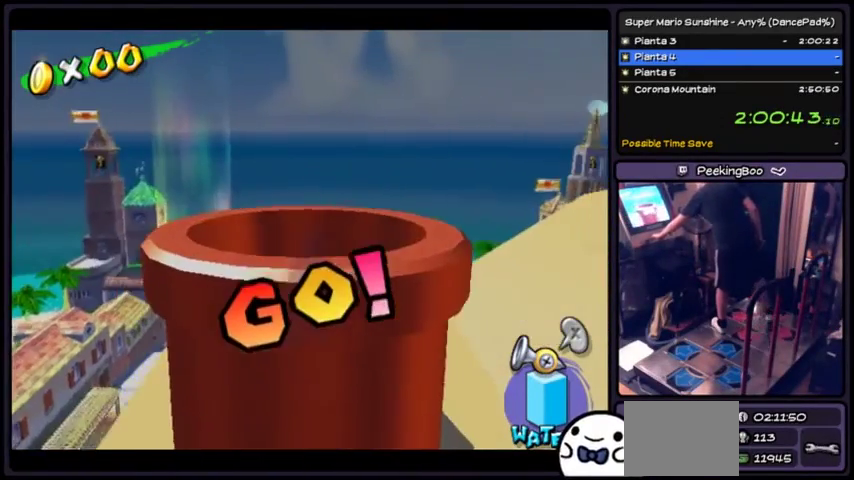
{"buttons": [], "events": [[167, "B", "down"], [434, "B", "up"]]}
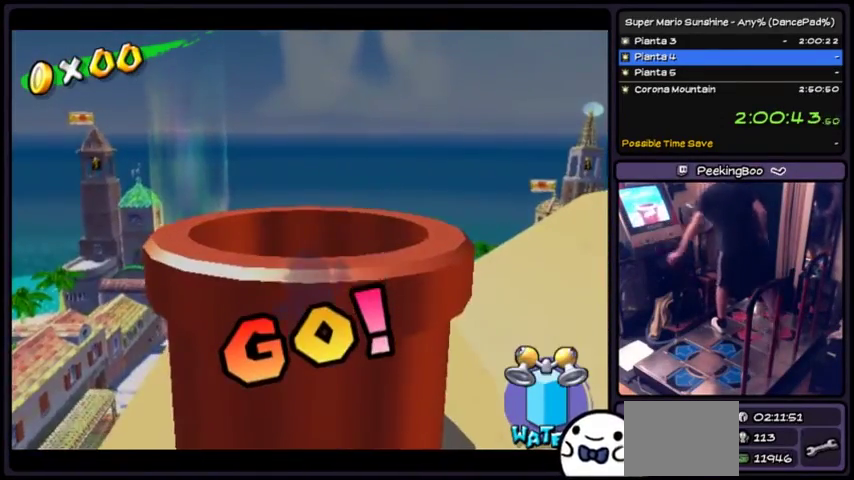
{"buttons": [], "events": [[100, "A", "down"], [467, "A", "up"]]}
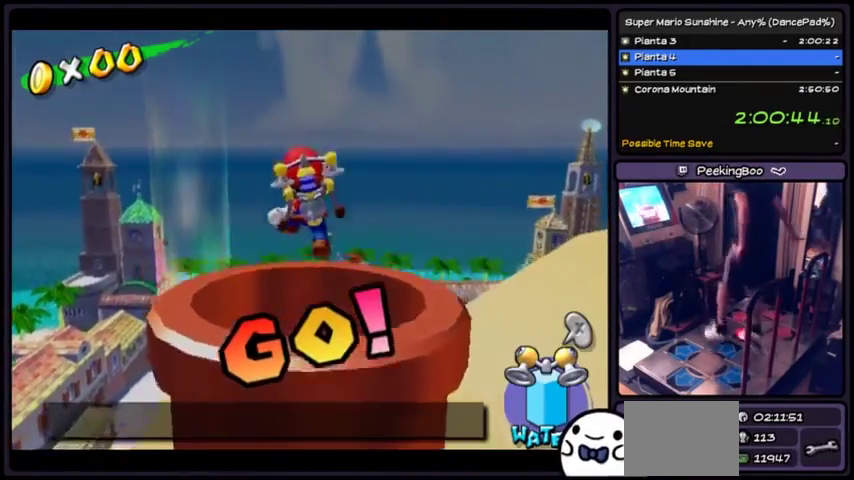
{"buttons": ["X", "DPAD_DOWN"], "events": [[100, "X", "down"], [334, "DPAD_DOWN", "down"]]}
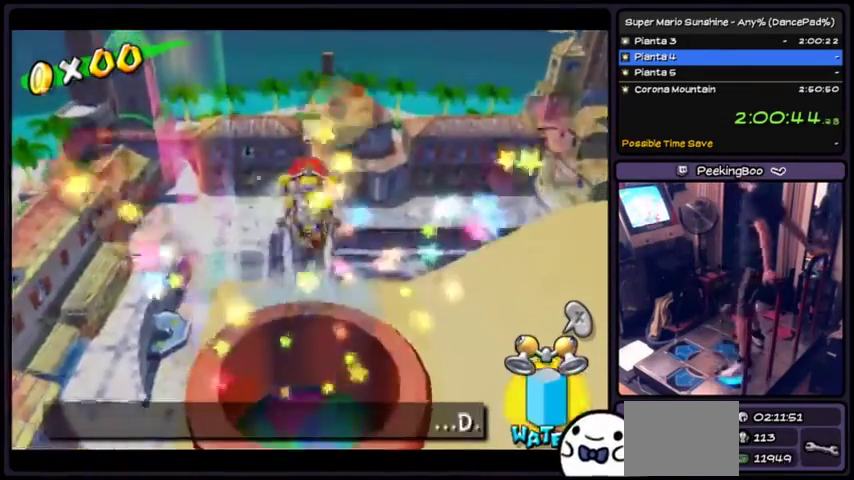
{"buttons": ["X"], "events": [[367, "DPAD_DOWN", "up"]]}
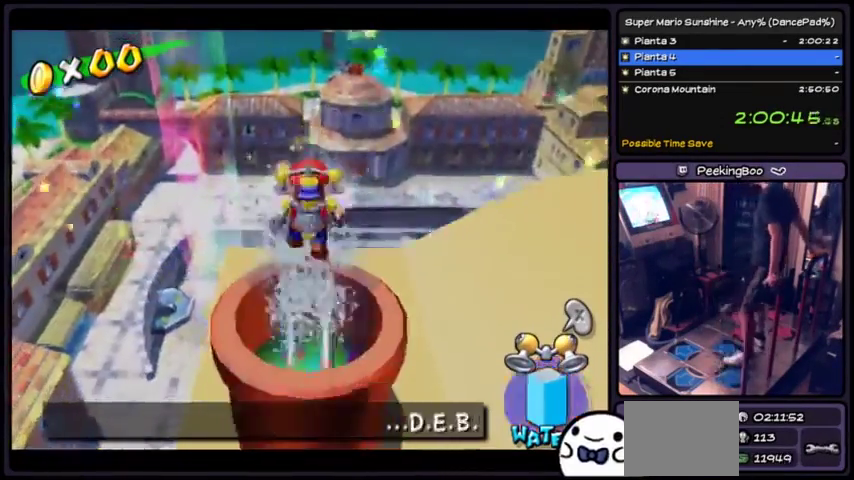
{"buttons": [], "events": [[34, "X", "up"]]}